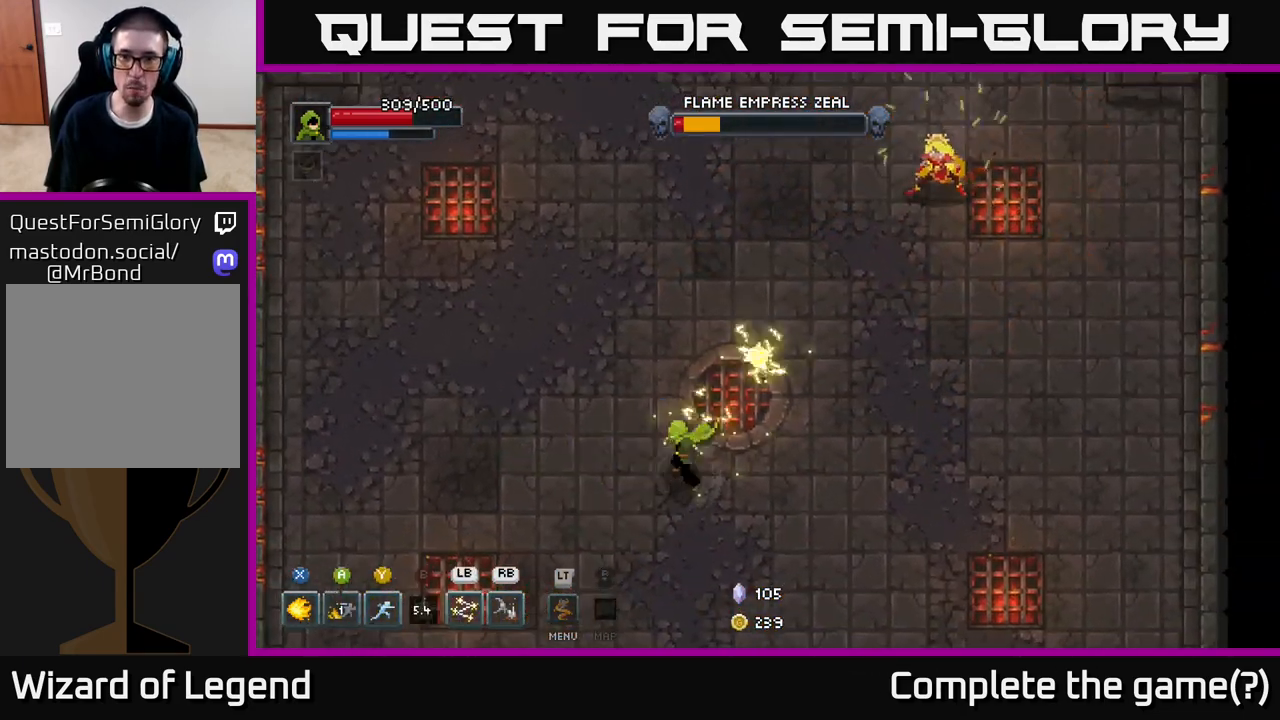
Gameplay with a controller (Xbox layout); each line is a JSON object with the inputs held at the frame after it. "events" lists button and stick changes between this image and that frame as [ms after this image, input, new state], when the widget could be followed in between.
{"buttons": [], "left_stick": "up-right", "right_stick": "center", "events": []}
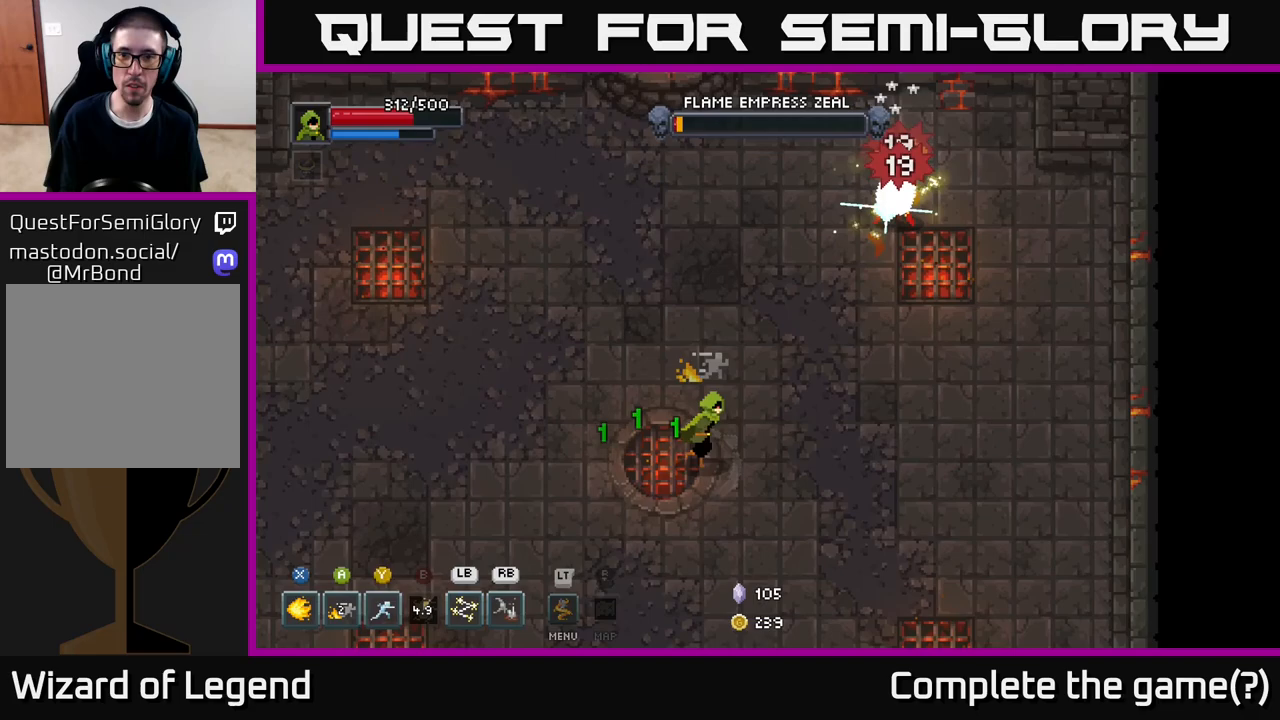
{"buttons": [], "left_stick": "up-right", "right_stick": "center", "events": [[50, "Y", "down"], [133, "Y", "up"]]}
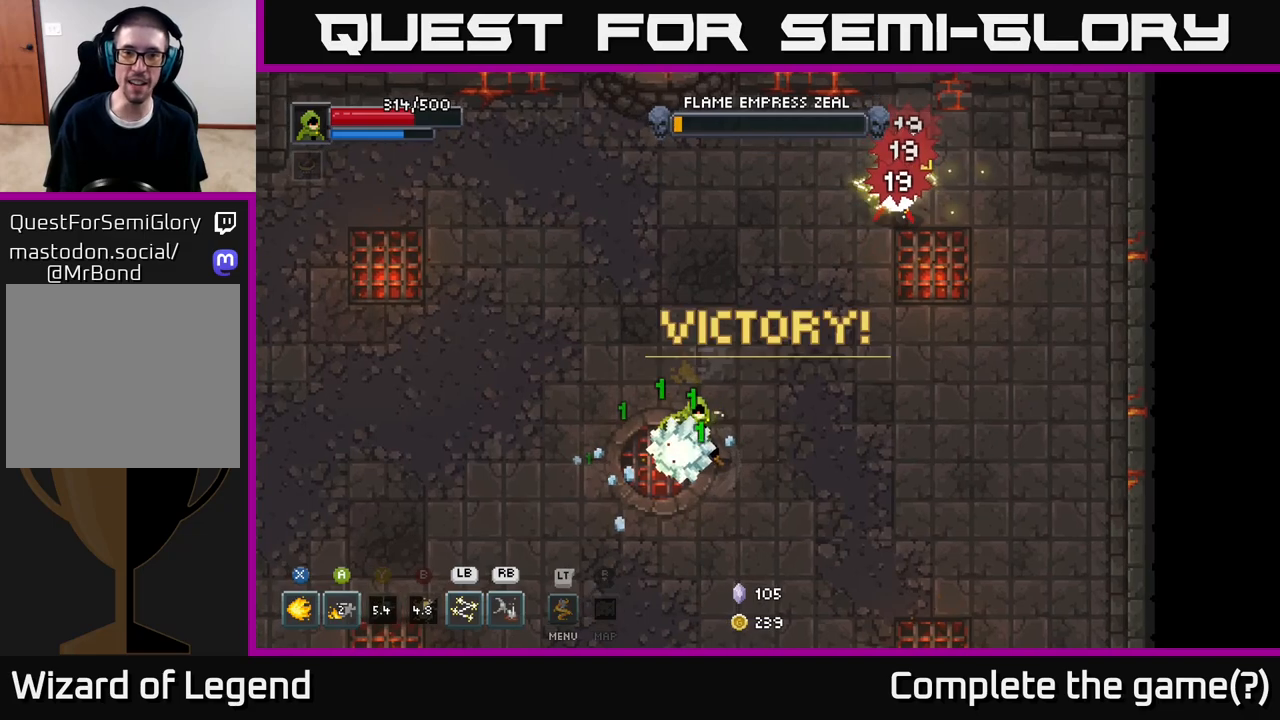
{"buttons": [], "left_stick": "up-right", "right_stick": "center", "events": []}
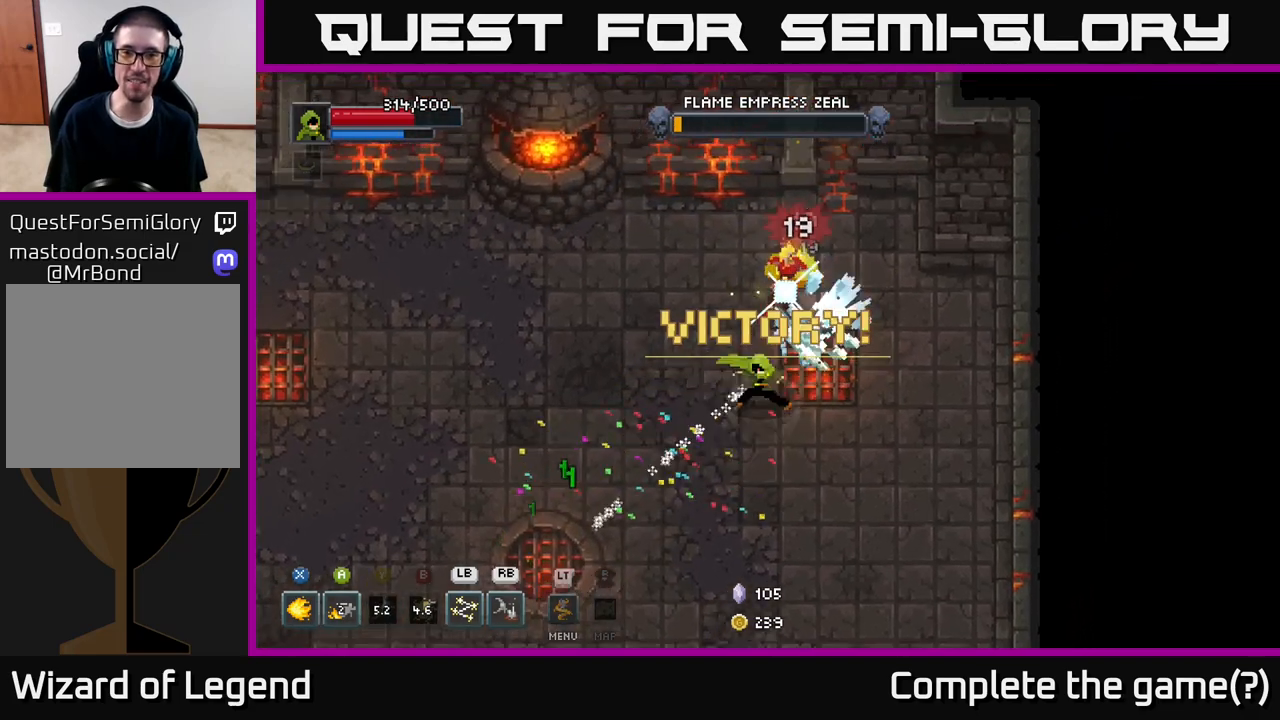
{"buttons": ["X"], "left_stick": "center", "right_stick": "center", "events": [[267, "left_stick", "center"], [417, "X", "down"]]}
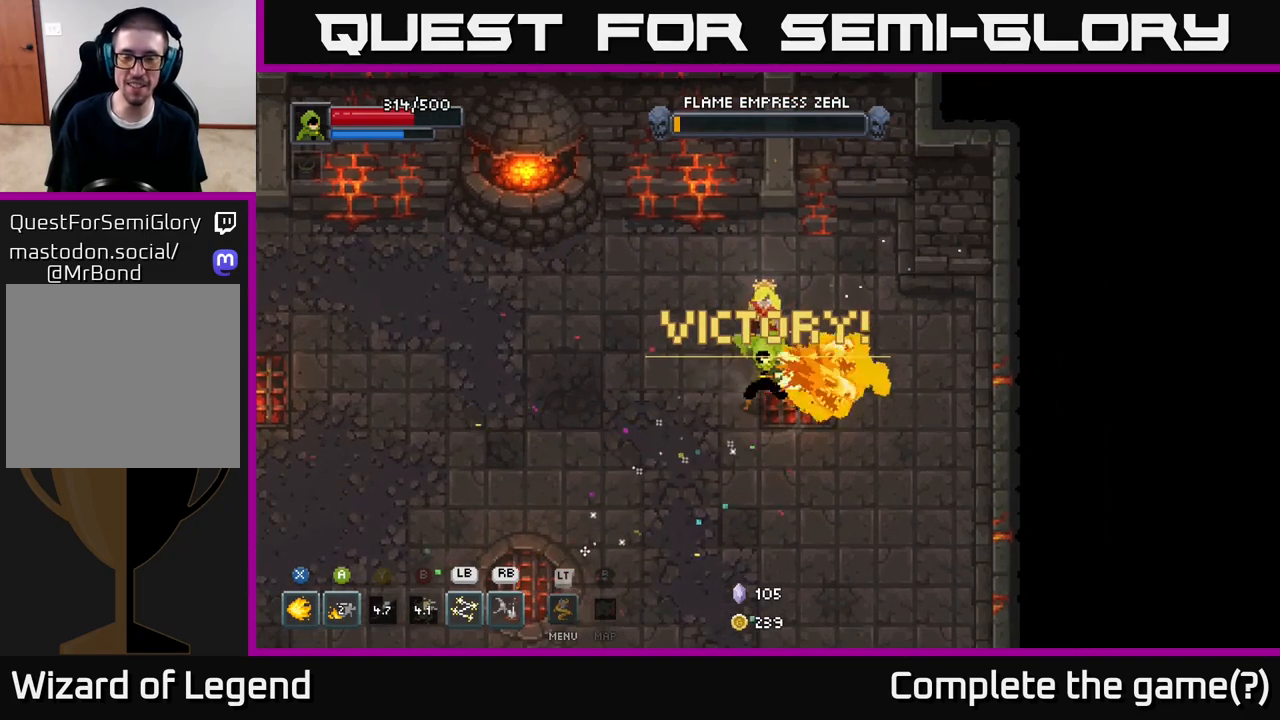
{"buttons": [], "left_stick": "center", "right_stick": "center", "events": [[67, "left_stick", "up"], [317, "left_stick", "center"], [333, "X", "up"]]}
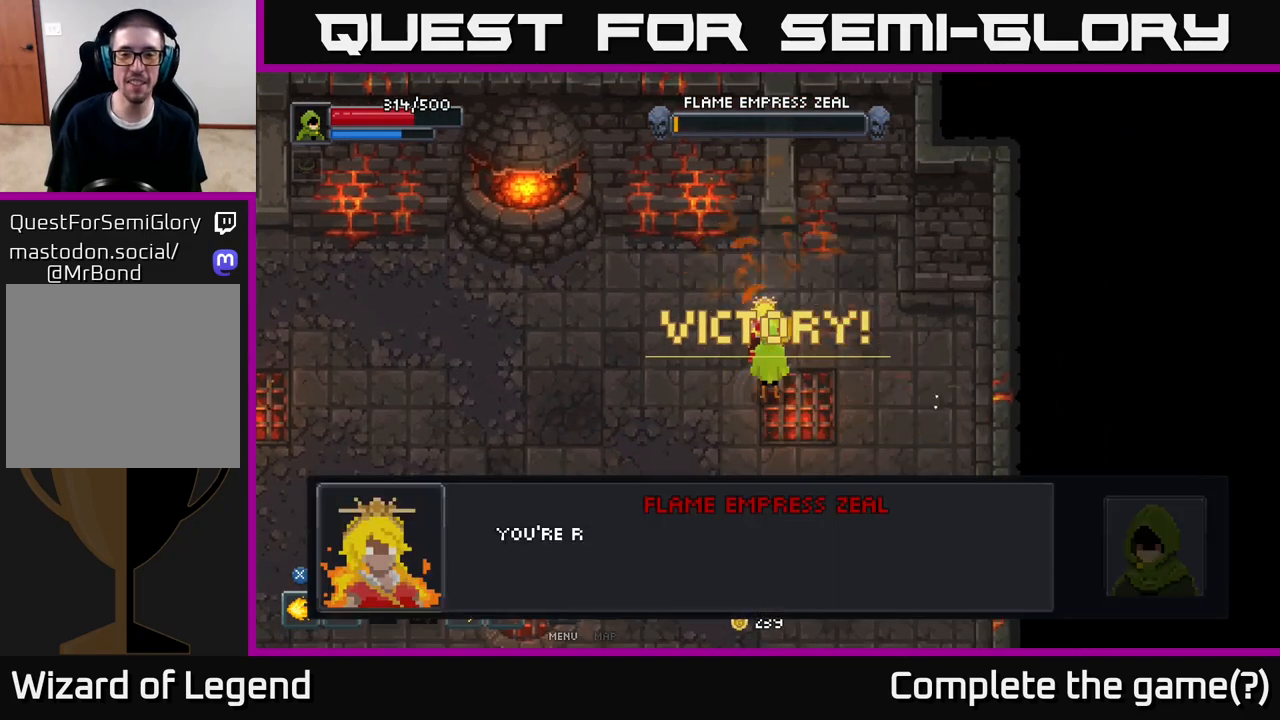
{"buttons": ["A"], "left_stick": "center", "right_stick": "center", "events": [[283, "A", "down"], [383, "A", "up"], [467, "A", "down"]]}
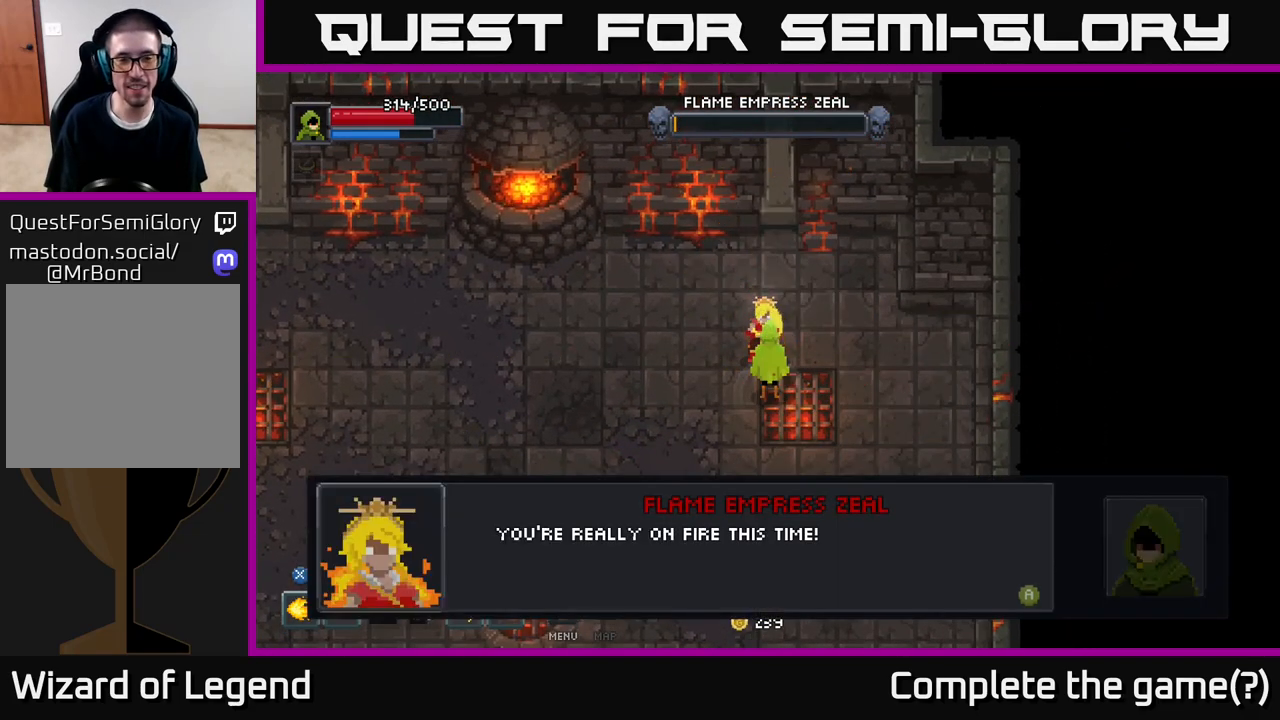
{"buttons": [], "left_stick": "center", "right_stick": "center", "events": [[117, "A", "up"]]}
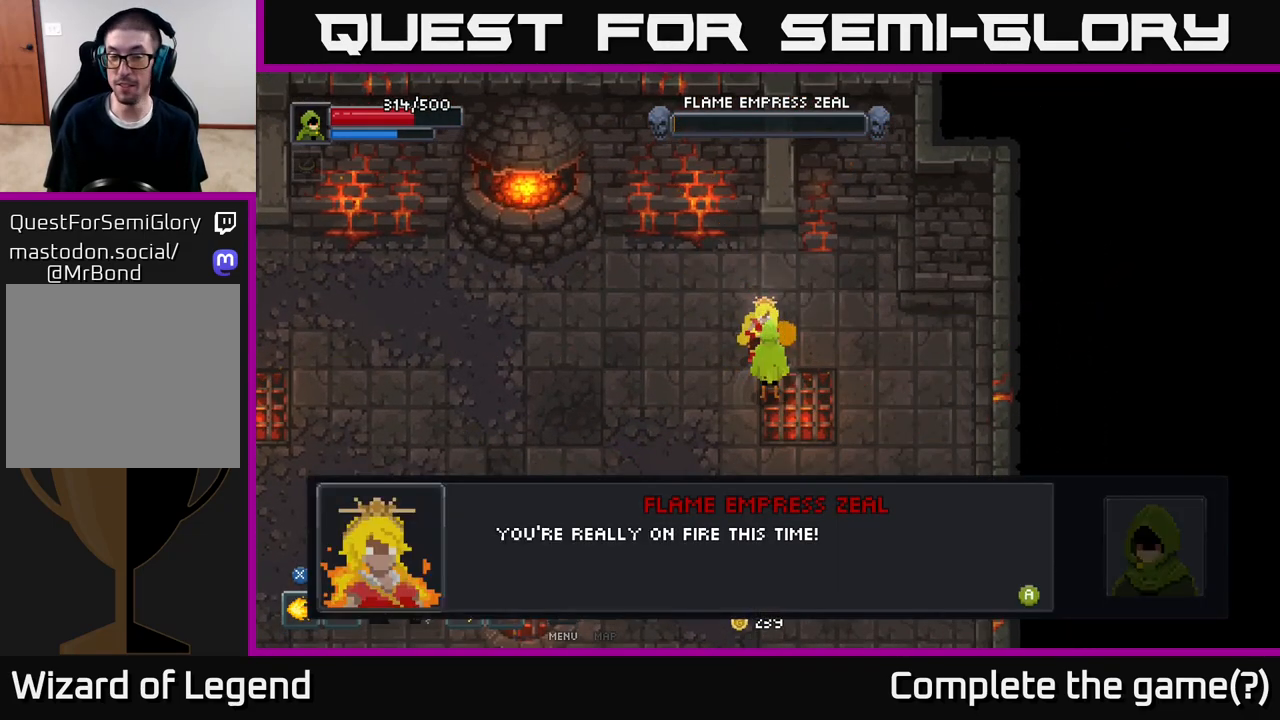
{"buttons": [], "left_stick": "center", "right_stick": "center", "events": [[233, "A", "down"], [350, "A", "up"]]}
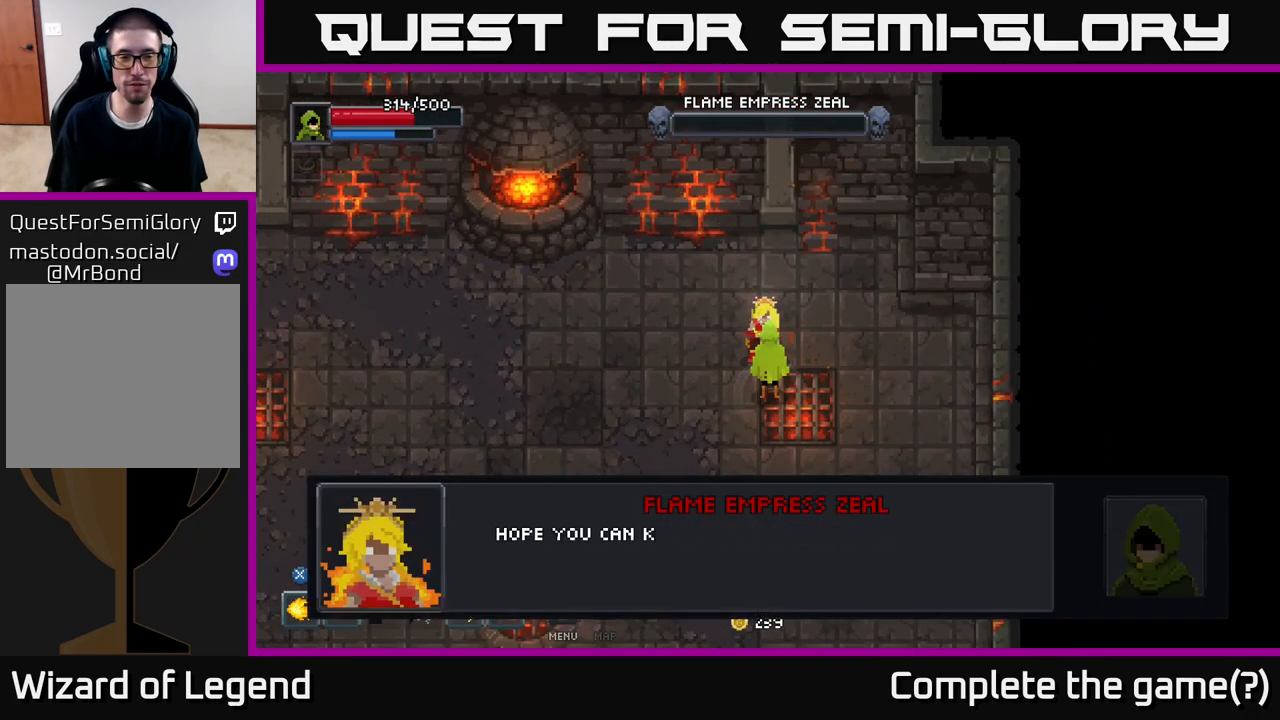
{"buttons": [], "left_stick": "center", "right_stick": "center", "events": [[33, "A", "down"], [183, "A", "up"], [333, "A", "down"], [467, "A", "up"]]}
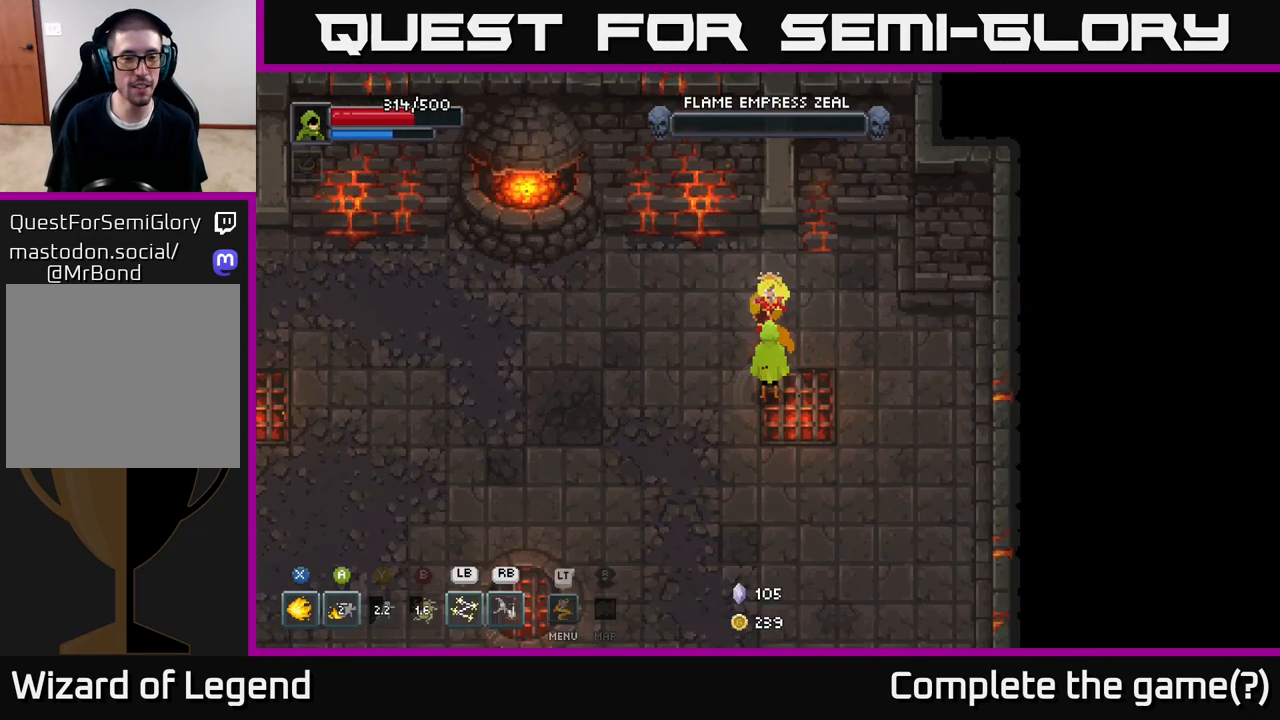
{"buttons": [], "left_stick": "down-left", "right_stick": "center", "events": [[83, "A", "down"], [250, "A", "up"], [367, "left_stick", "down-left"]]}
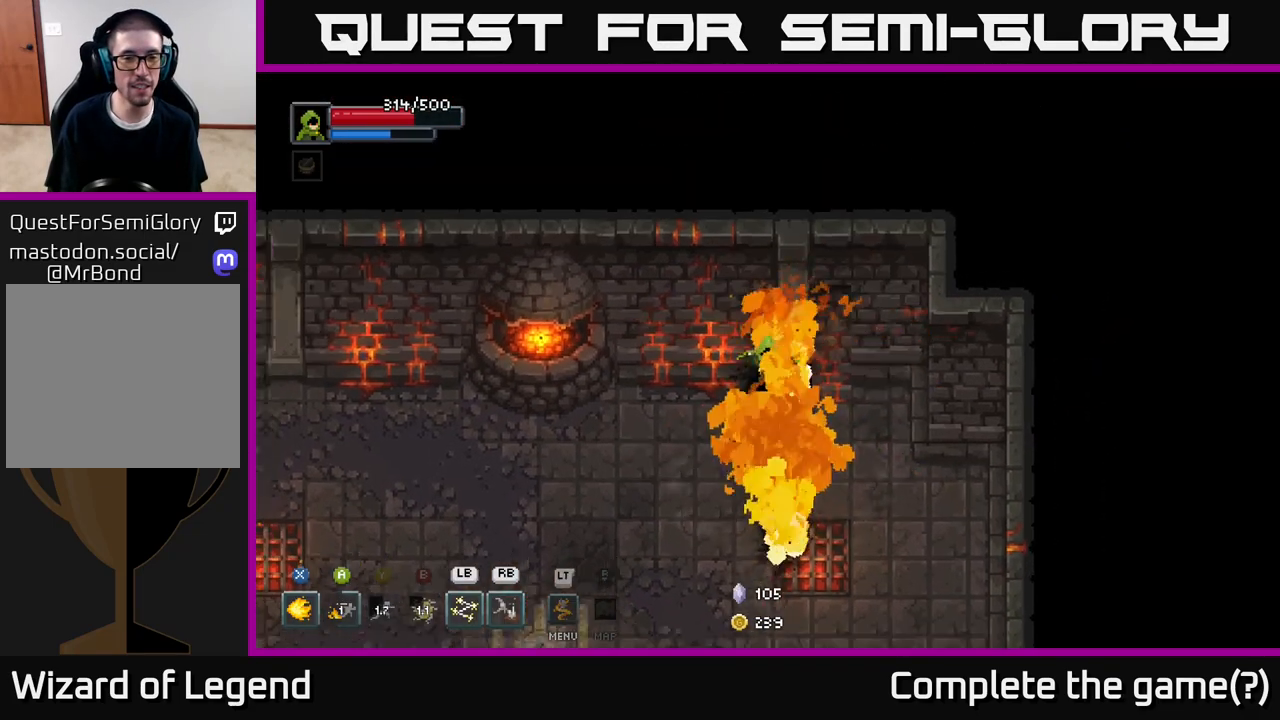
{"buttons": [], "left_stick": "down-right", "right_stick": "center", "events": [[283, "left_stick", "down"], [400, "left_stick", "down-right"]]}
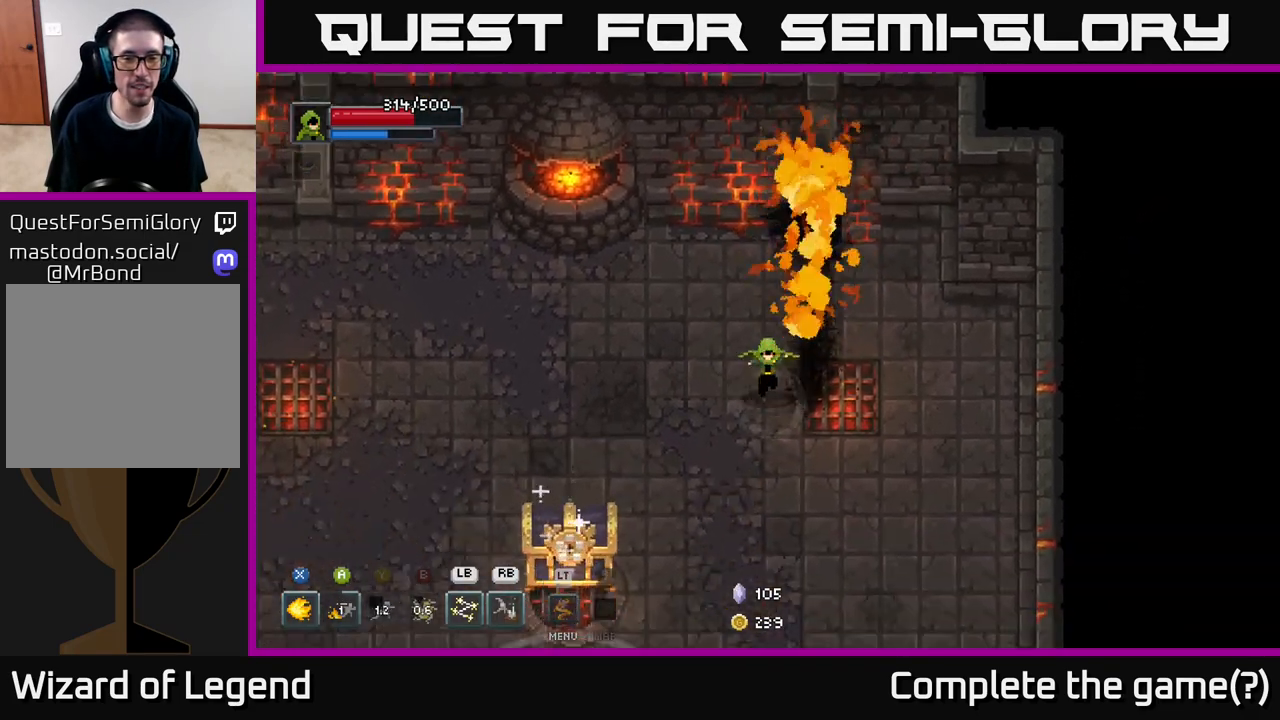
{"buttons": [], "left_stick": "down-left", "right_stick": "center", "events": [[33, "left_stick", "down"], [183, "left_stick", "down-left"], [383, "X", "down"], [450, "X", "up"]]}
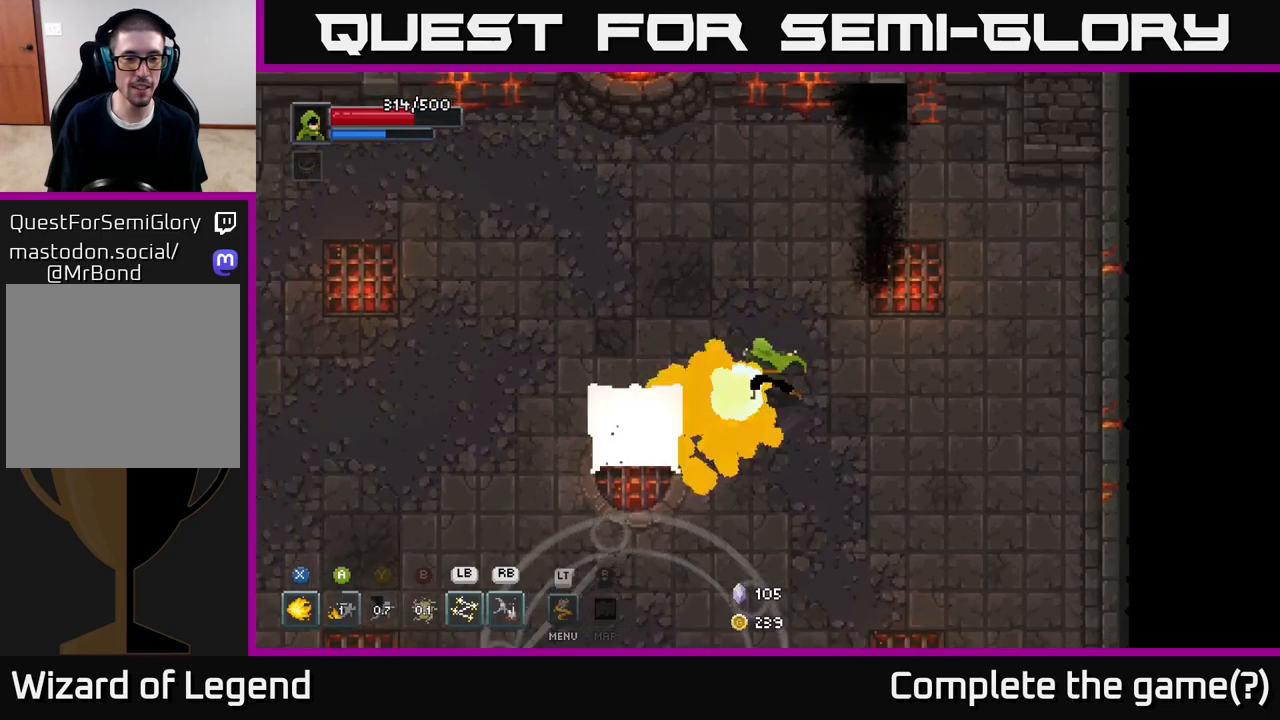
{"buttons": [], "left_stick": "center", "right_stick": "center", "events": [[33, "X", "down"], [117, "X", "up"], [183, "left_stick", "center"], [200, "X", "down"], [317, "X", "up"]]}
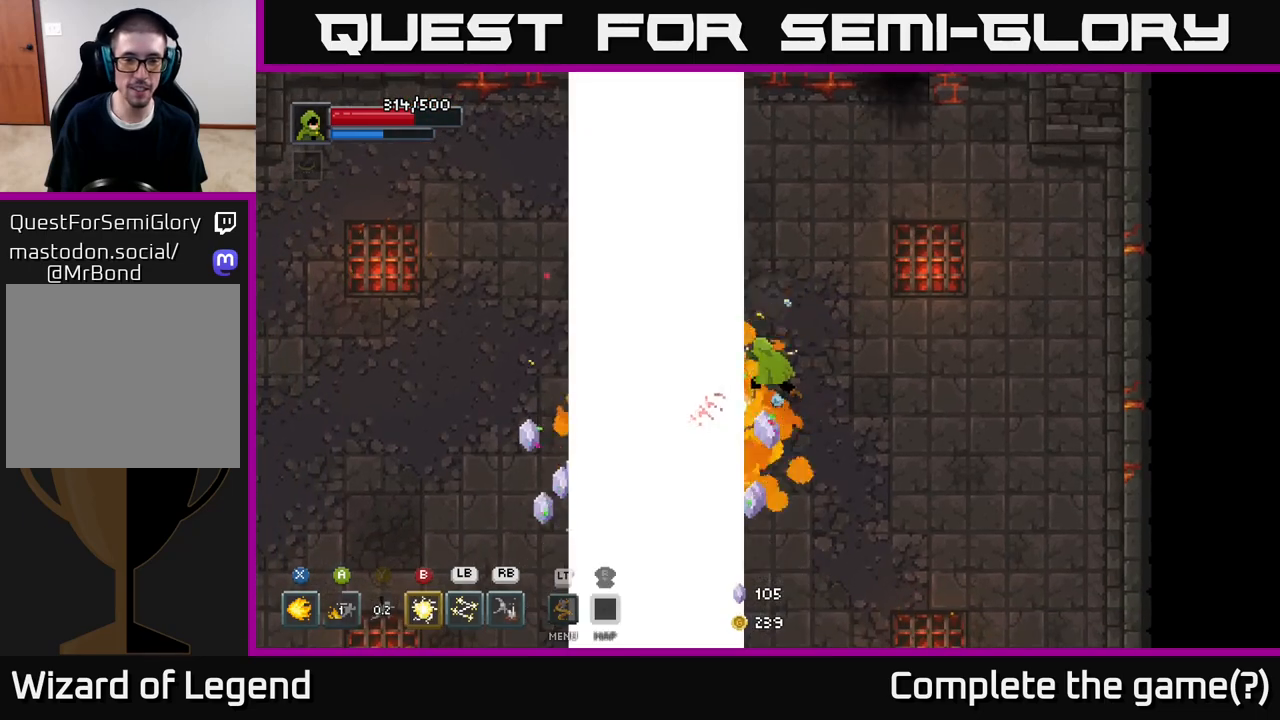
{"buttons": [], "left_stick": "down-left", "right_stick": "center", "events": [[317, "left_stick", "down-left"]]}
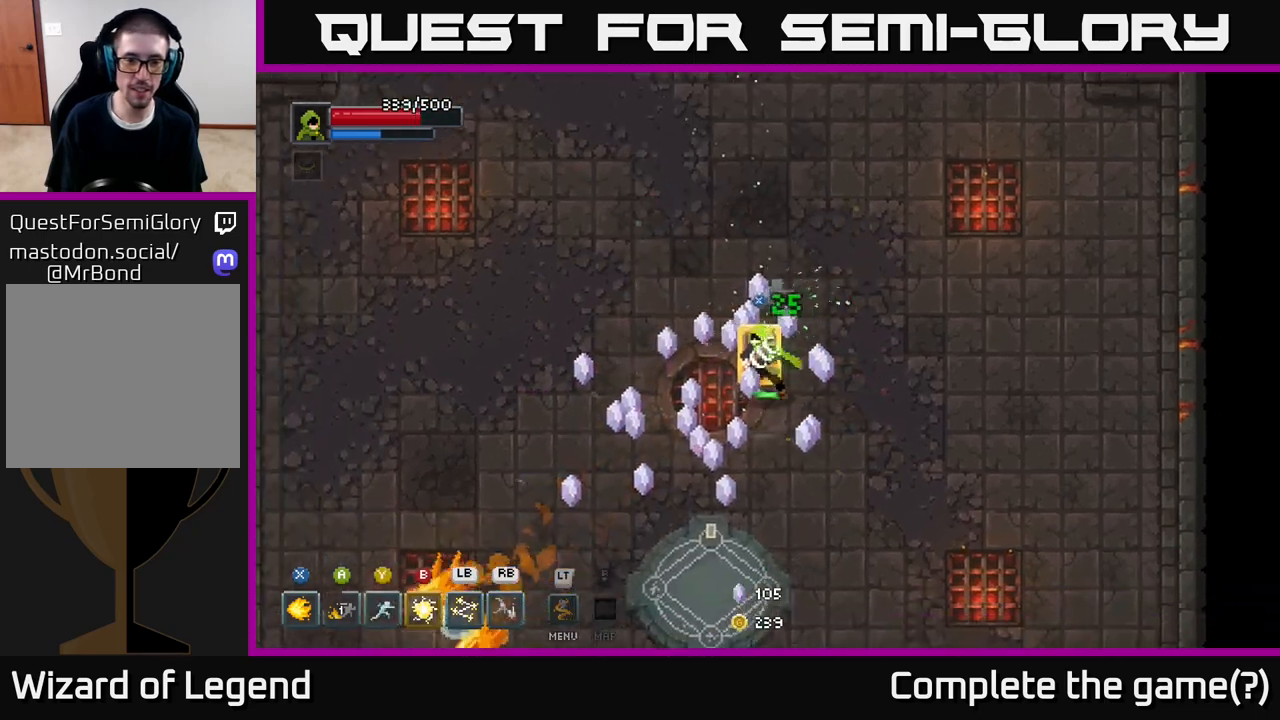
{"buttons": [], "left_stick": "down-right", "right_stick": "center", "events": [[150, "left_stick", "left"], [483, "left_stick", "down-right"]]}
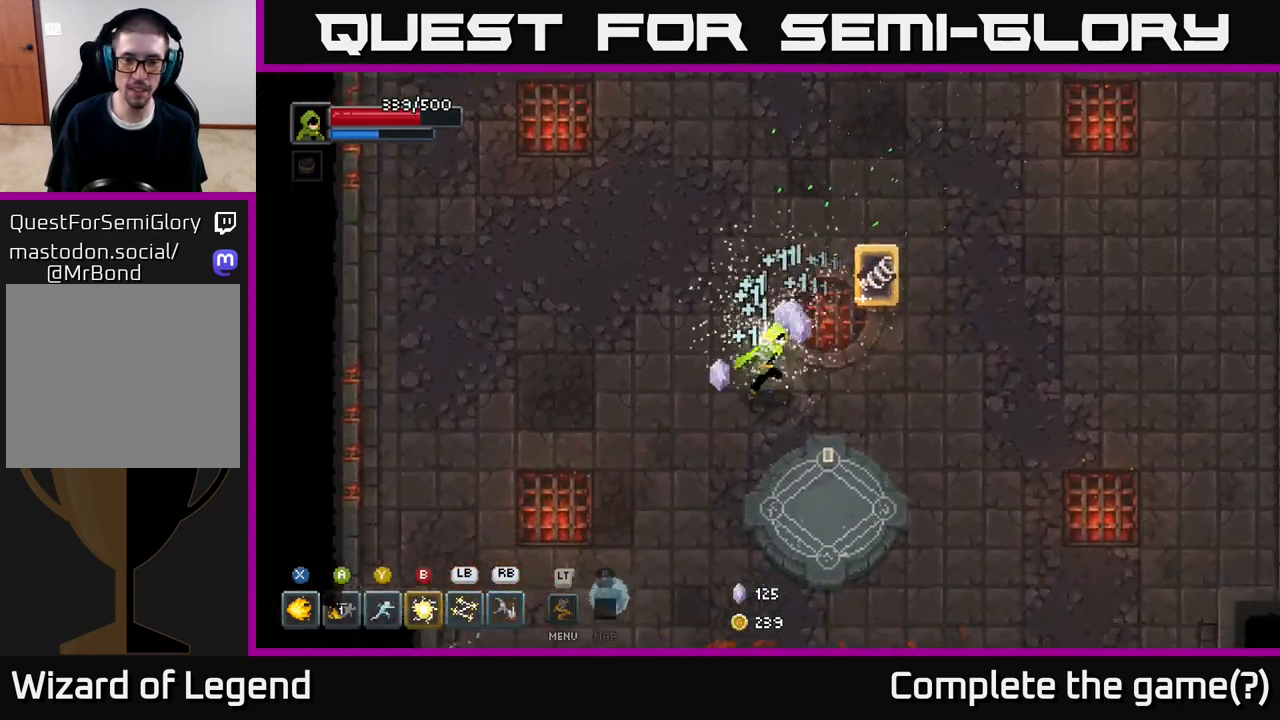
{"buttons": [], "left_stick": "up-right", "right_stick": "center", "events": [[17, "left_stick", "right"], [117, "left_stick", "center"], [333, "left_stick", "up-right"]]}
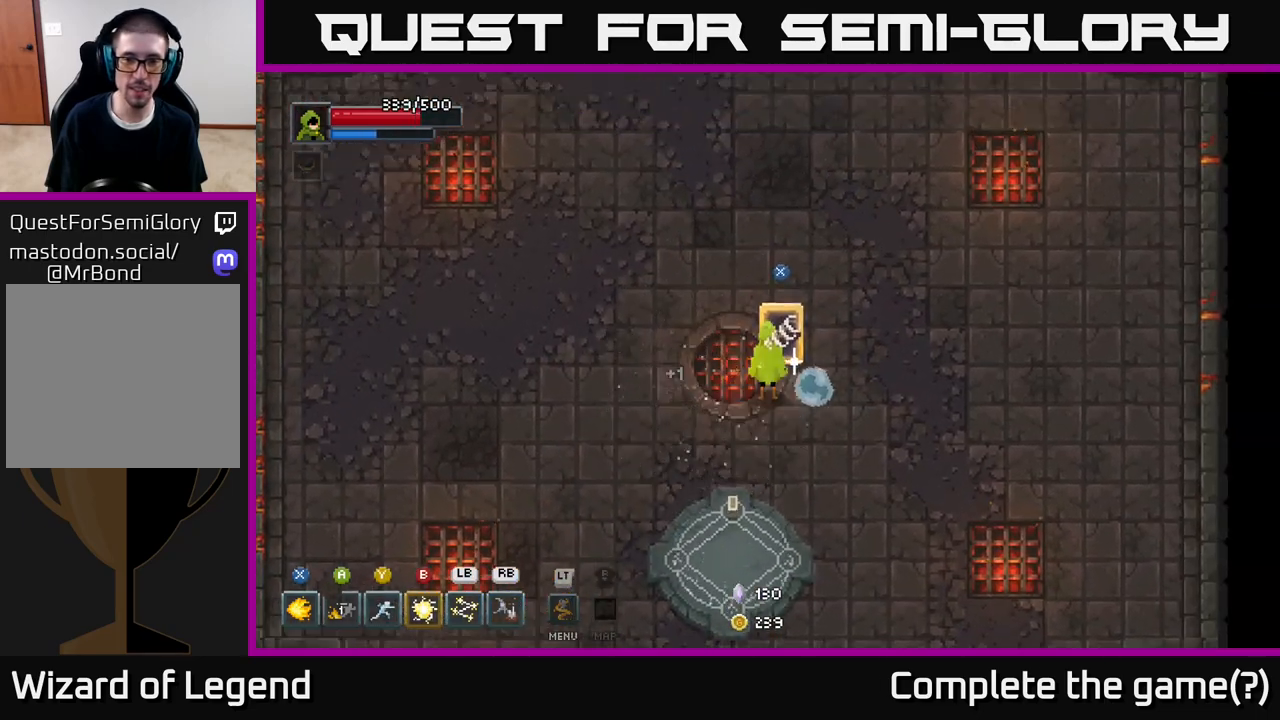
{"buttons": [], "left_stick": "center", "right_stick": "center", "events": [[17, "left_stick", "center"], [300, "X", "down"], [350, "X", "up"]]}
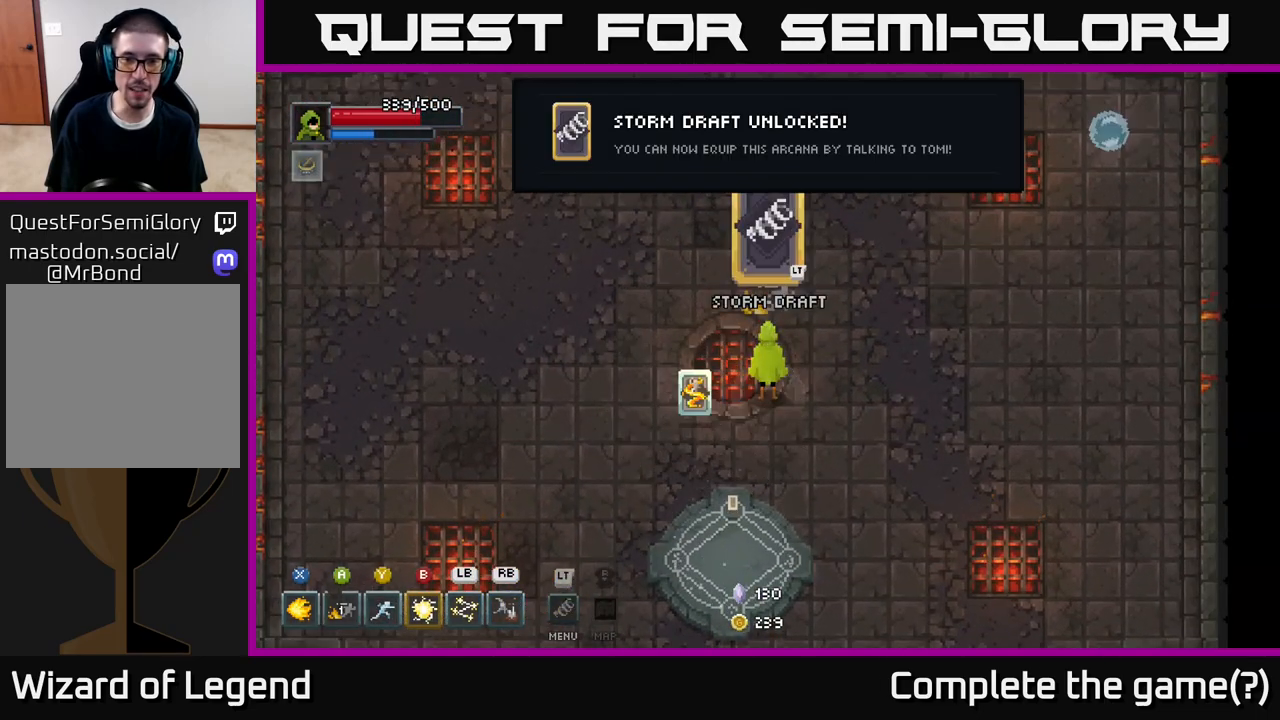
{"buttons": [], "left_stick": "center", "right_stick": "center", "events": []}
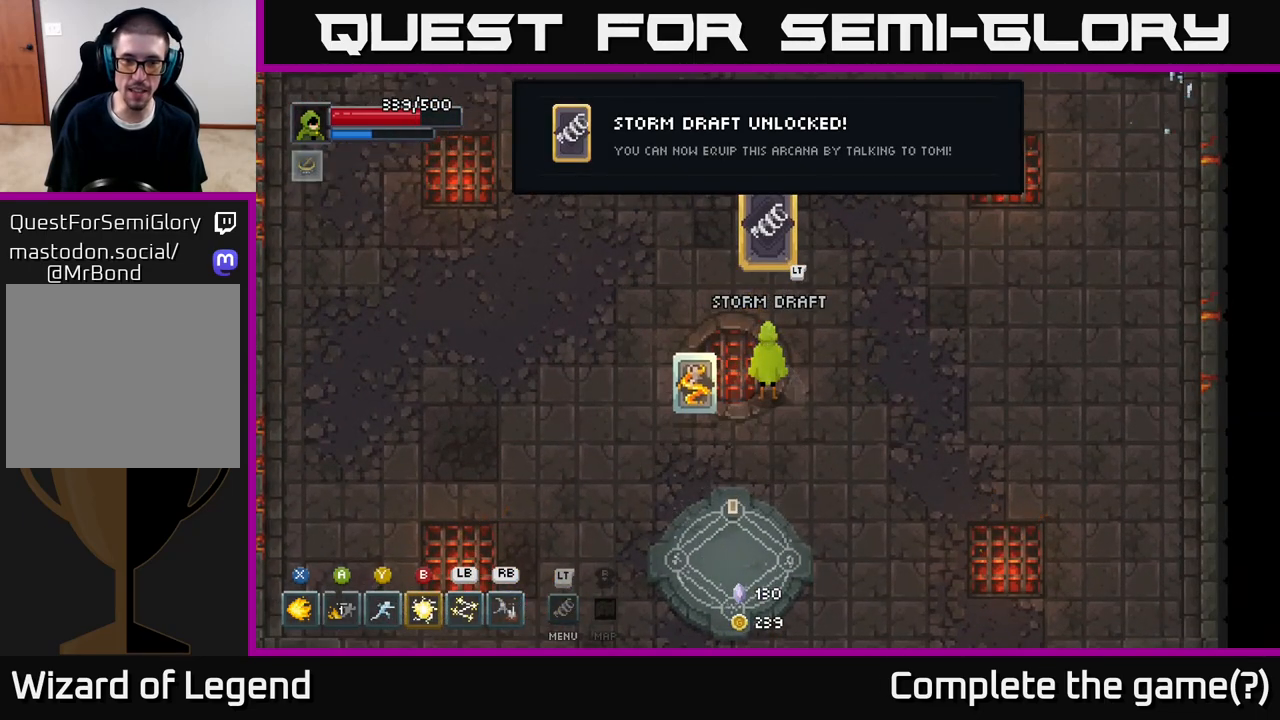
{"buttons": [], "left_stick": "center", "right_stick": "center", "events": []}
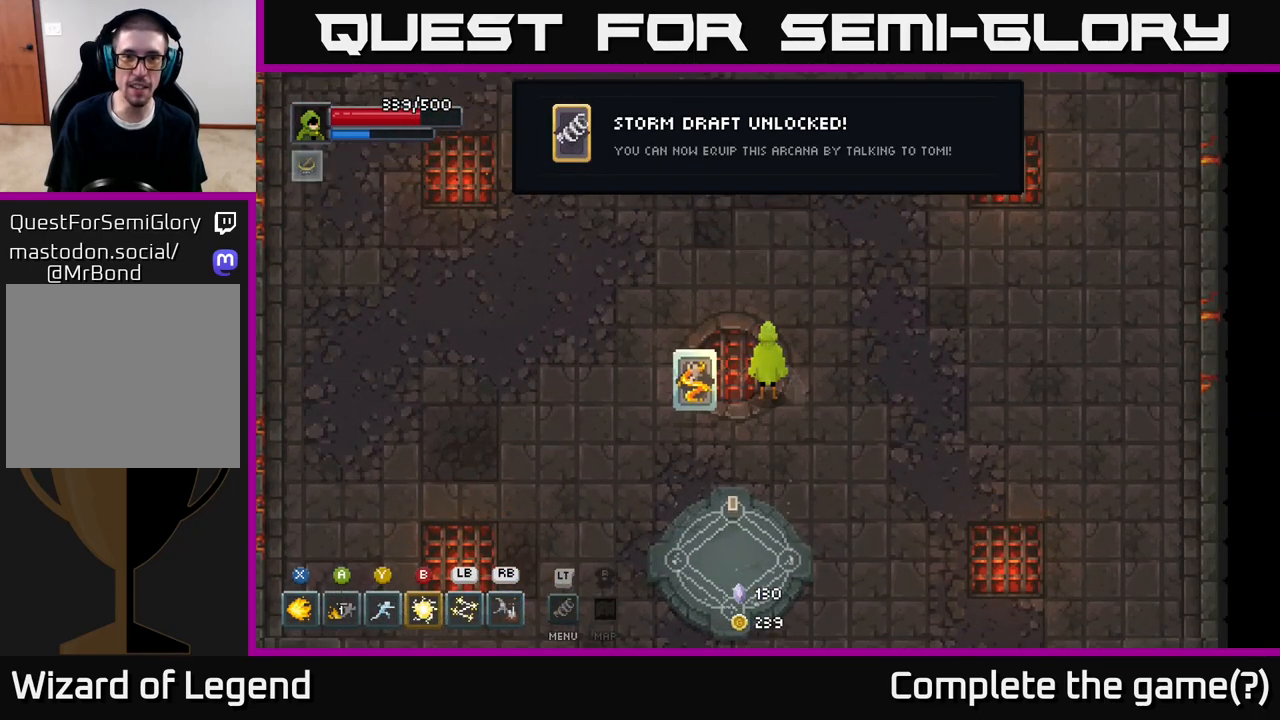
{"buttons": [], "left_stick": "center", "right_stick": "center", "events": []}
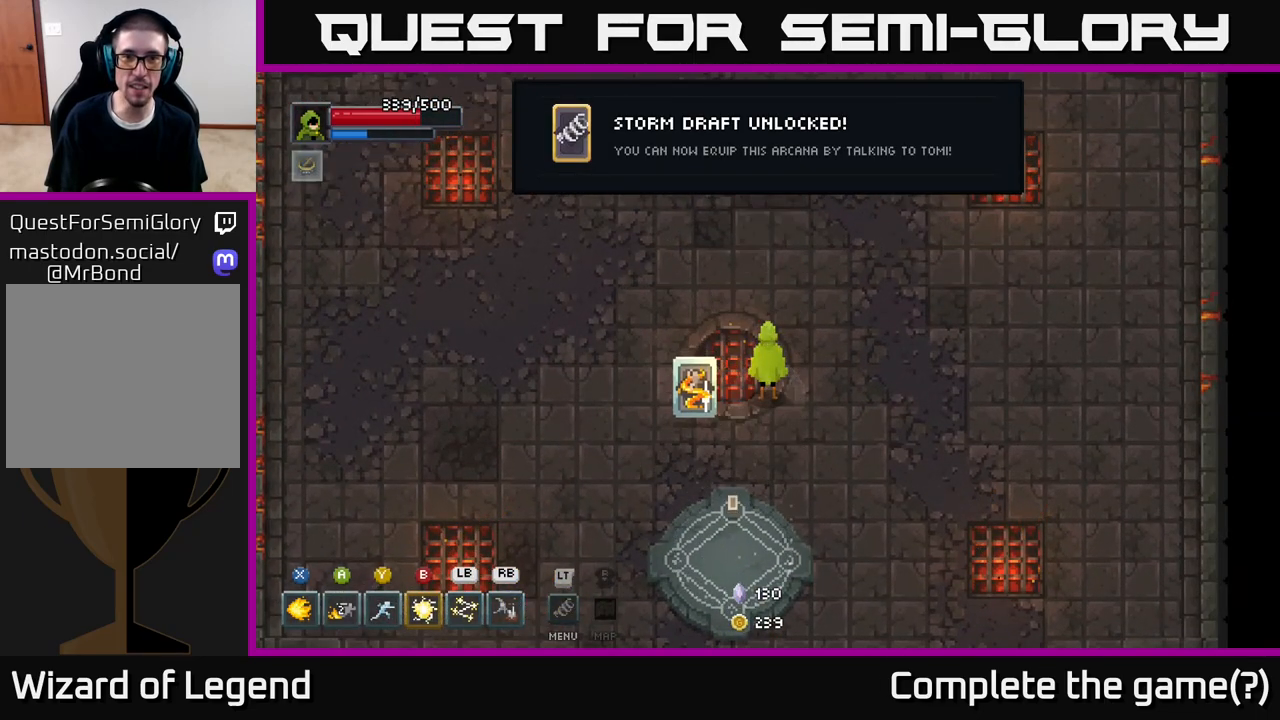
{"buttons": [], "left_stick": "center", "right_stick": "center", "events": []}
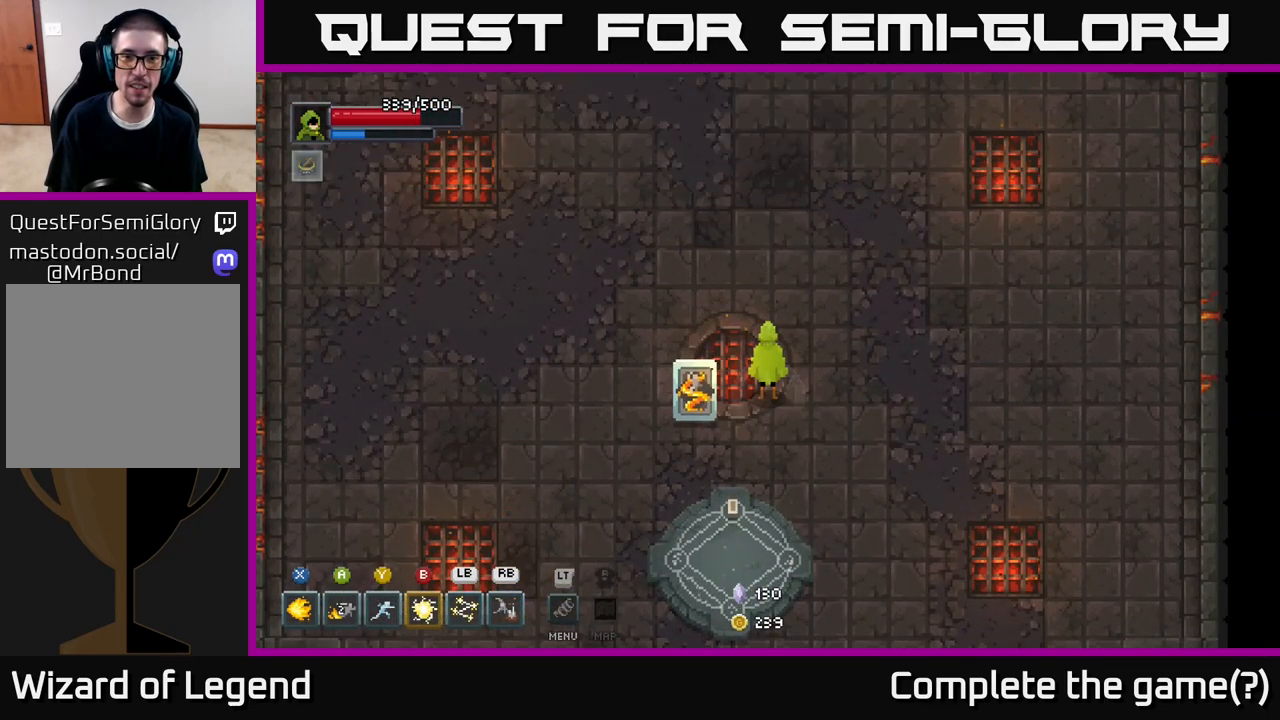
{"buttons": [], "left_stick": "center", "right_stick": "center", "events": []}
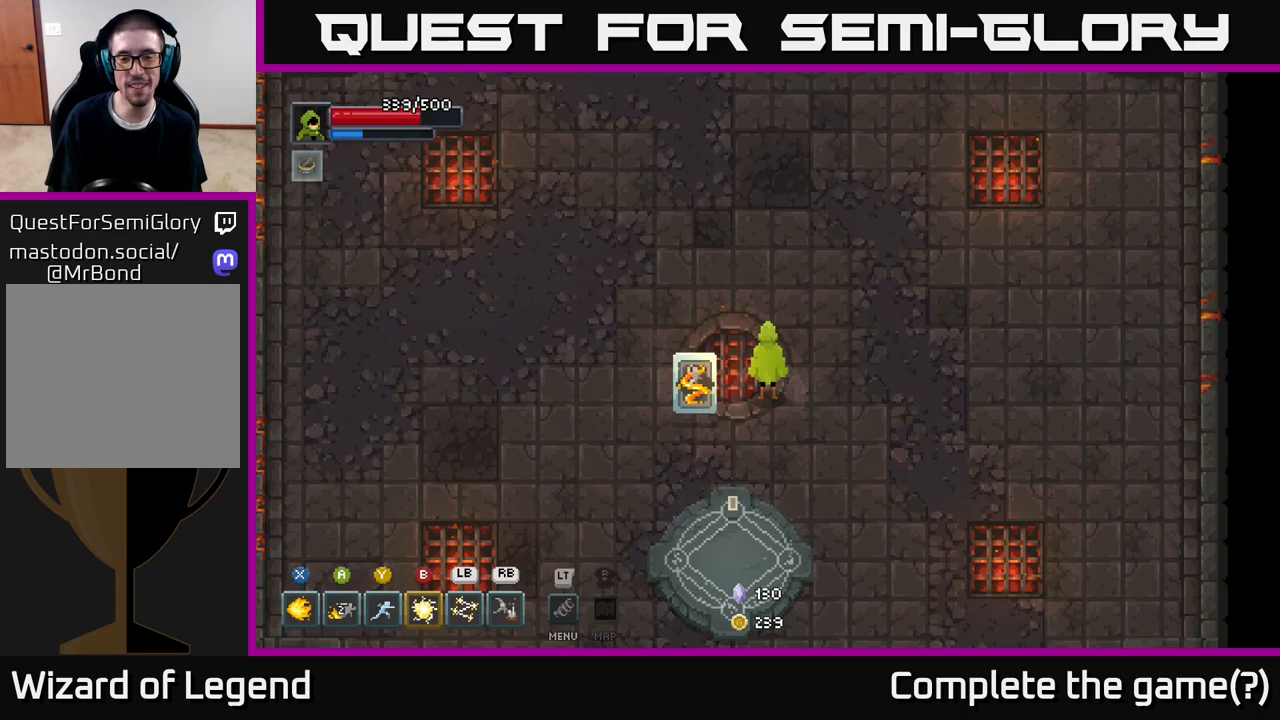
{"buttons": [], "left_stick": "center", "right_stick": "center", "events": []}
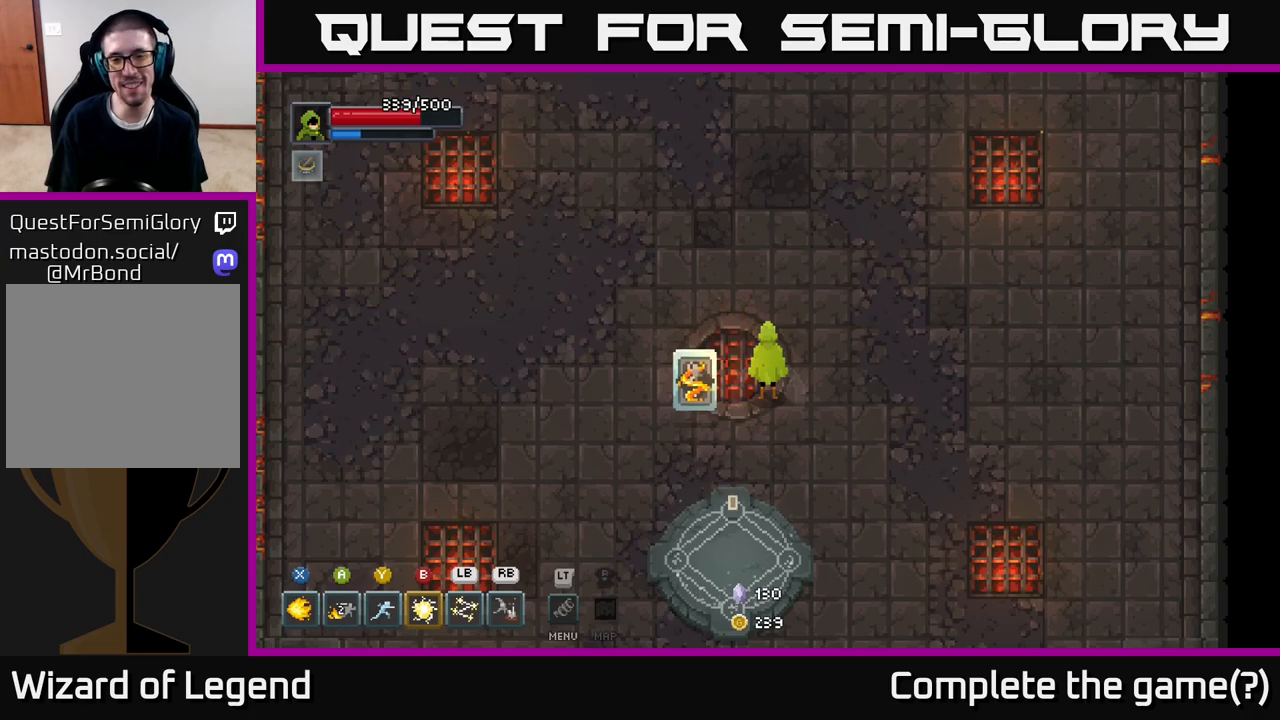
{"buttons": [], "left_stick": "center", "right_stick": "center", "events": [[200, "left_stick", "down-left"], [483, "left_stick", "center"]]}
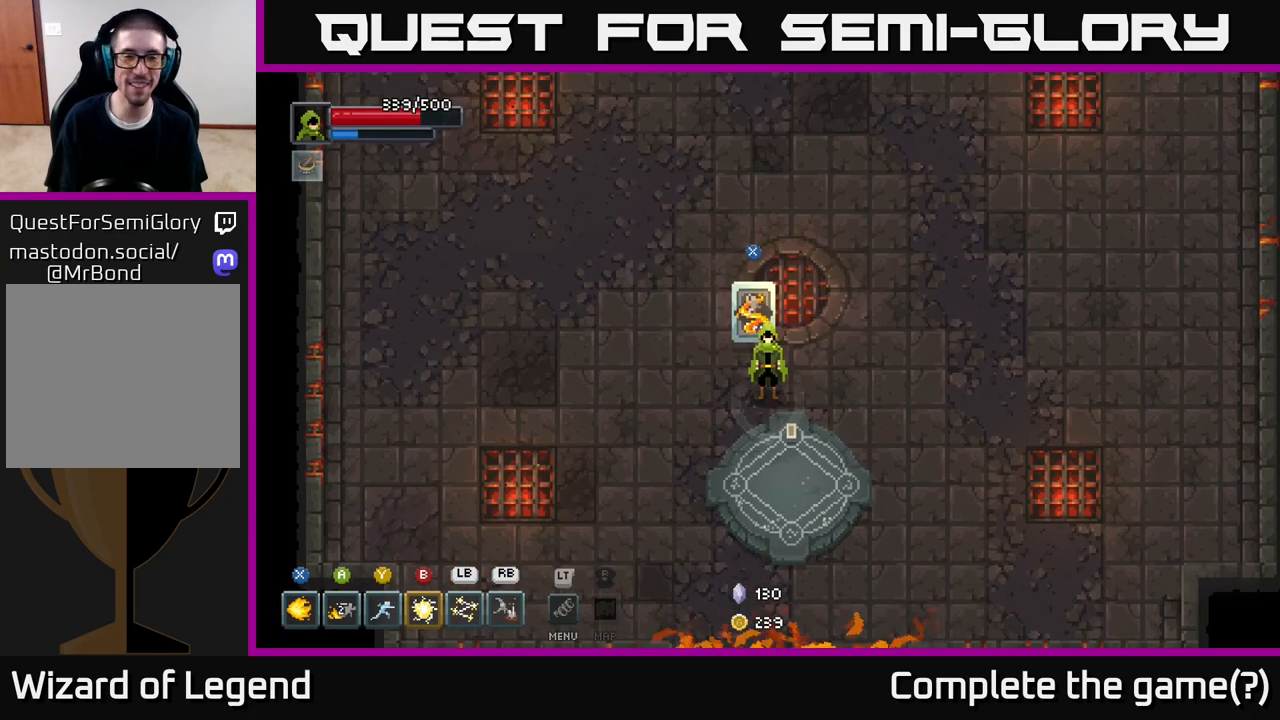
{"buttons": [], "left_stick": "center", "right_stick": "center", "events": []}
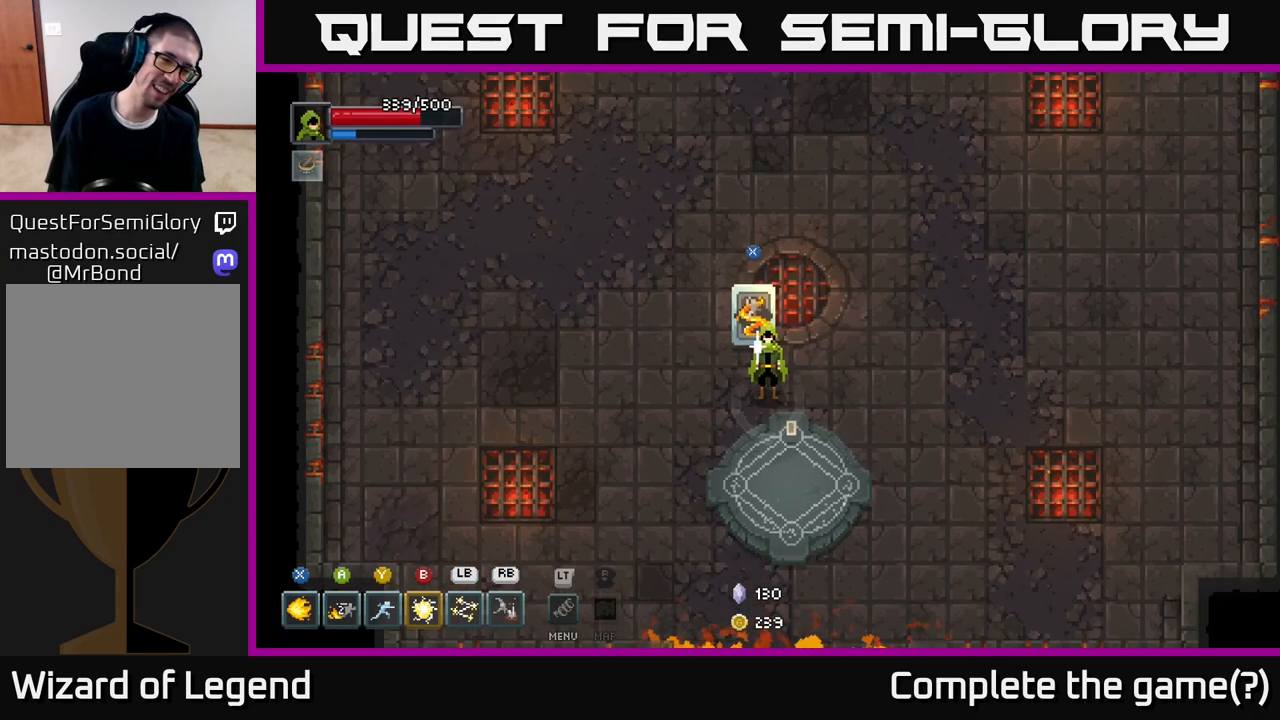
{"buttons": [], "left_stick": "center", "right_stick": "center", "events": []}
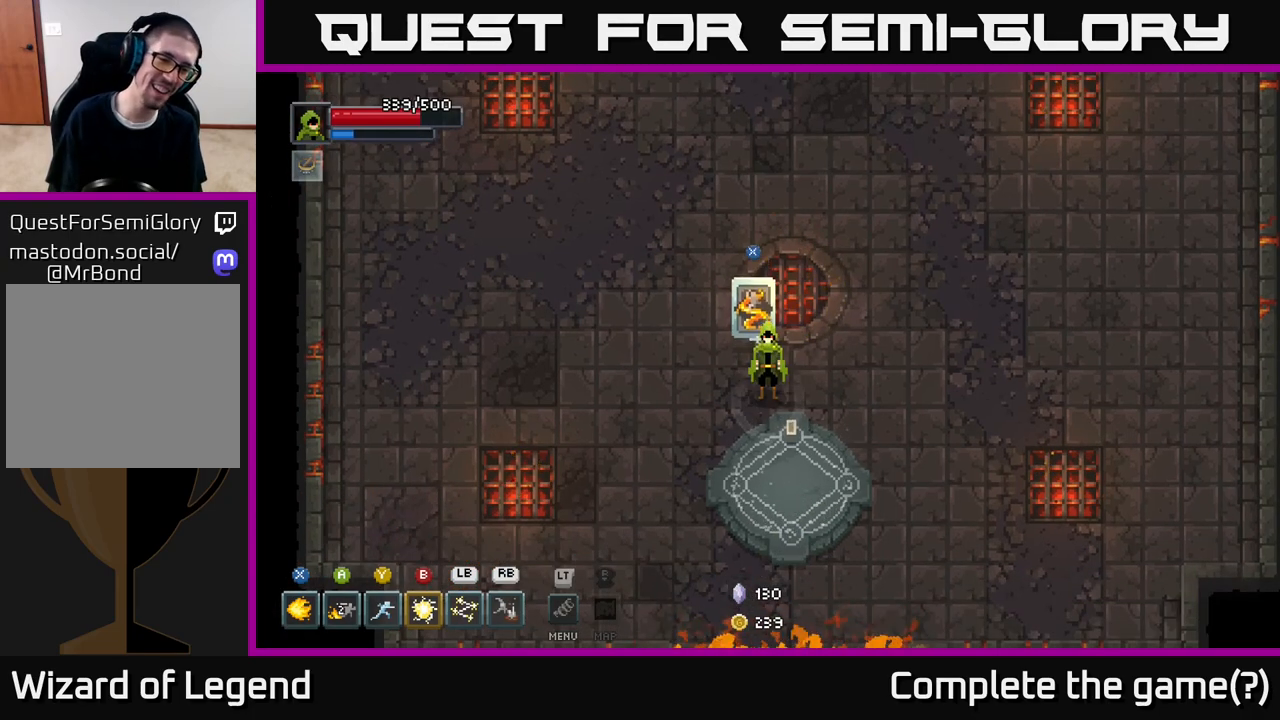
{"buttons": [], "left_stick": "center", "right_stick": "center", "events": [[100, "left_stick", "up"], [350, "left_stick", "center"]]}
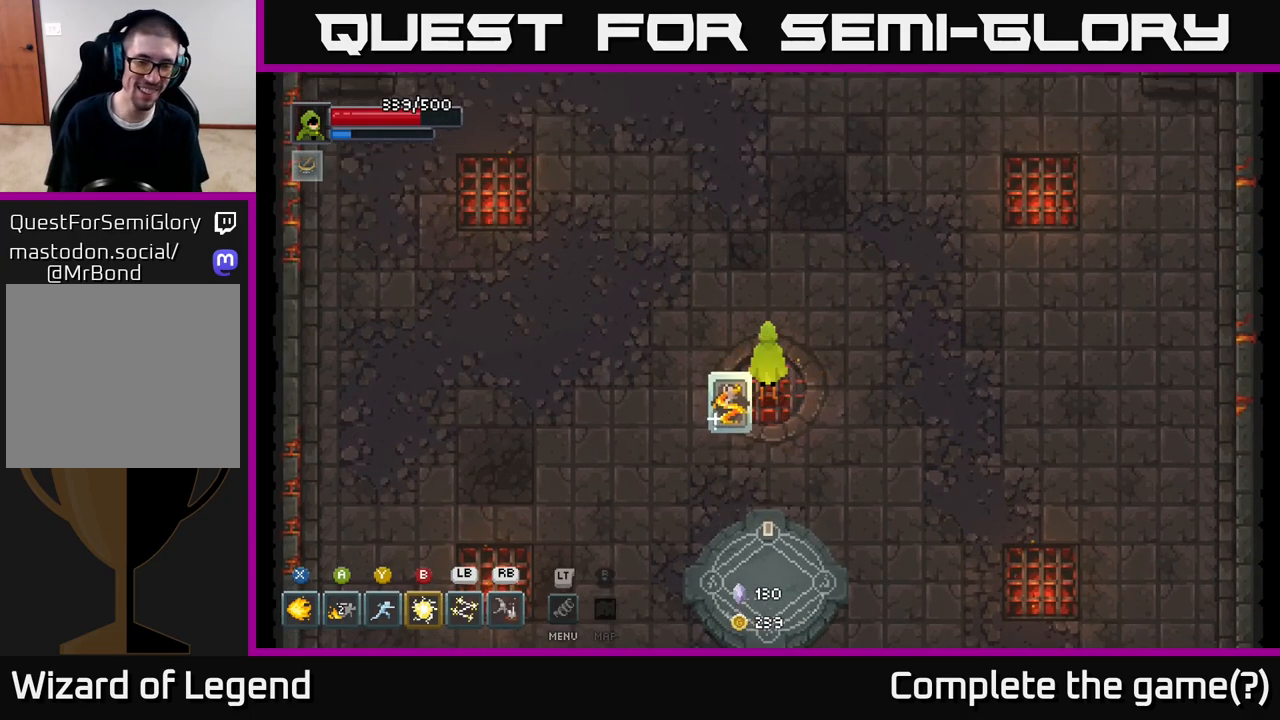
{"buttons": [], "left_stick": "center", "right_stick": "center", "events": [[67, "left_stick", "down-left"], [233, "left_stick", "center"], [267, "X", "down"], [317, "X", "up"]]}
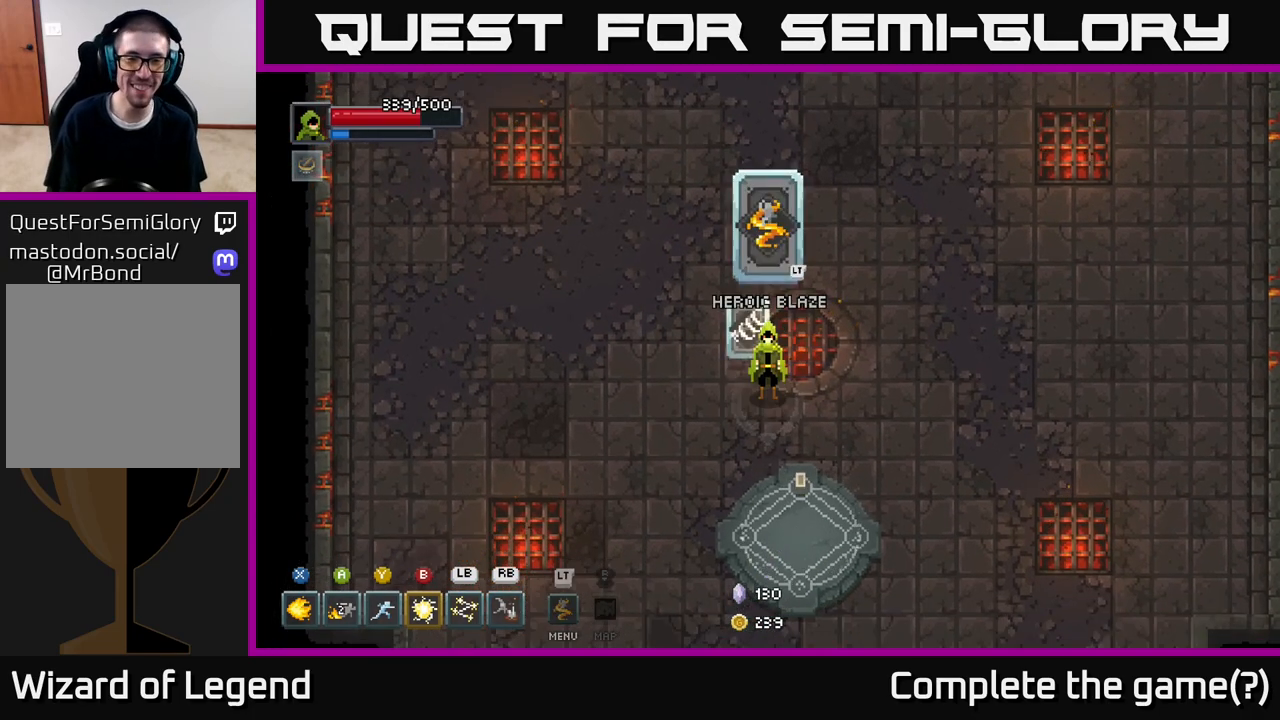
{"buttons": [], "left_stick": "center", "right_stick": "center", "events": []}